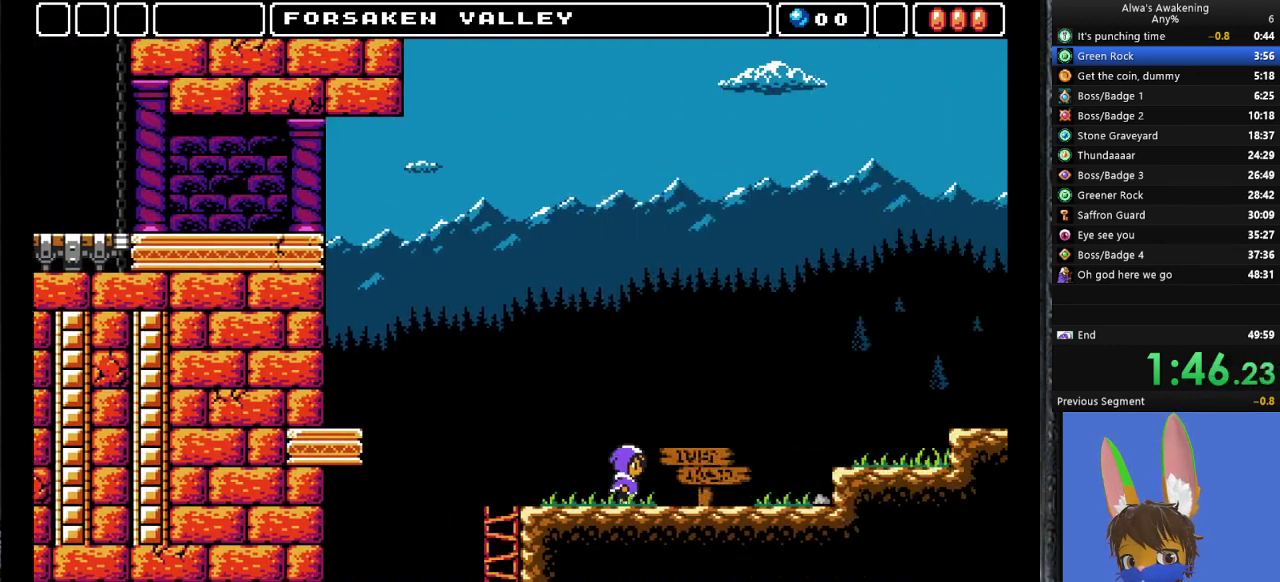
Gameplay with a controller (PlayStation layout); each line is a JSON object with the inputs held at the frame after it. "events" lists button and stick changes between this image and that frame as [ms after this image, input, new state], when the widget could be followed in between. Not read: right_stick.
{"buttons": ["DPAD_RIGHT"], "left_stick": "center", "events": []}
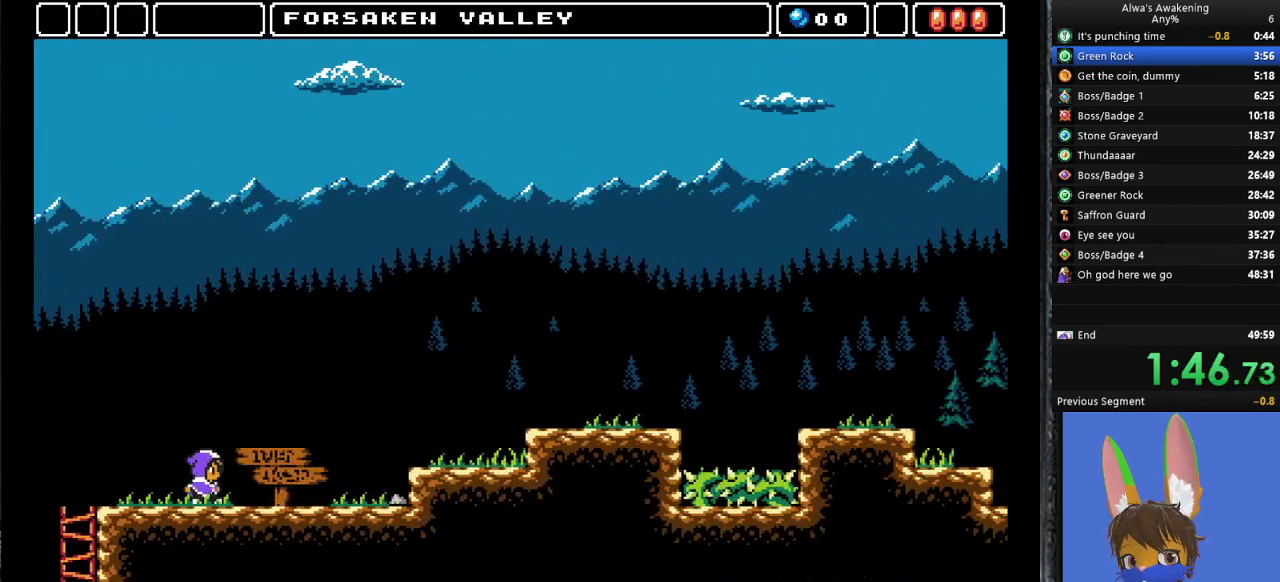
{"buttons": ["DPAD_RIGHT"], "left_stick": "center", "events": []}
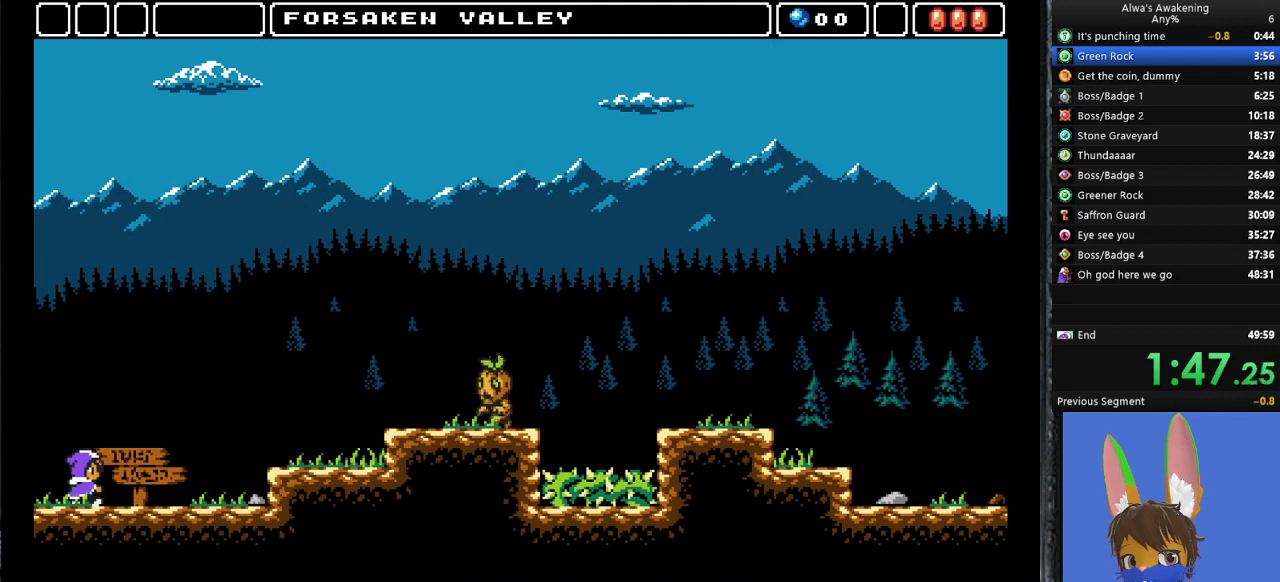
{"buttons": ["DPAD_RIGHT"], "left_stick": "center", "events": []}
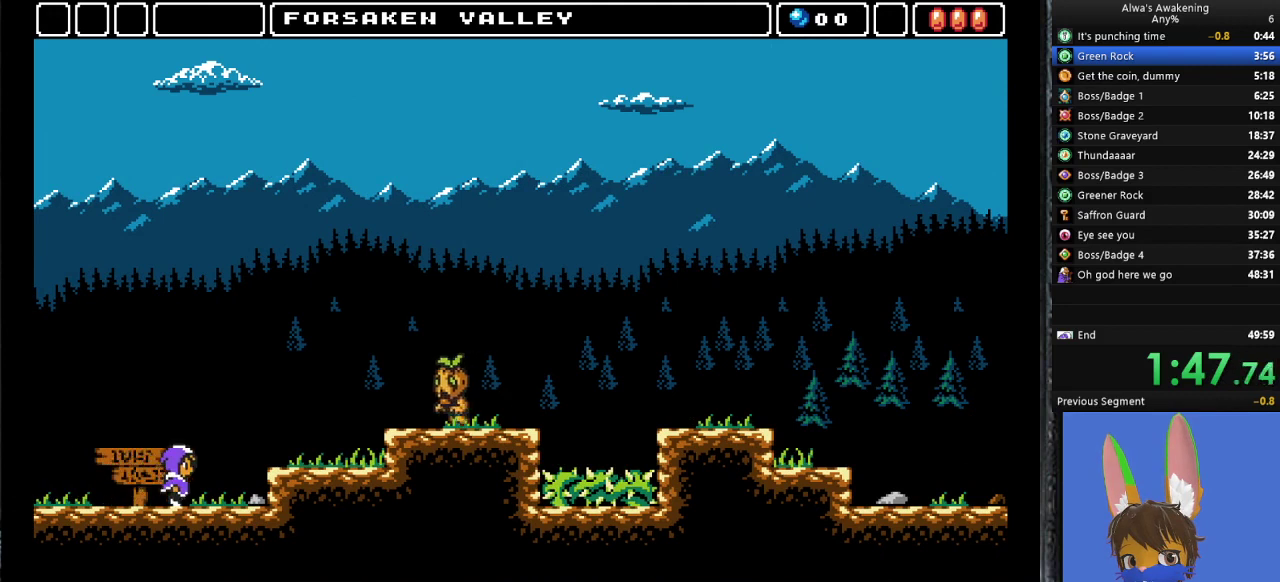
{"buttons": ["DPAD_RIGHT"], "left_stick": "center", "events": [[100, "CROSS", "down"], [200, "CROSS", "up"]]}
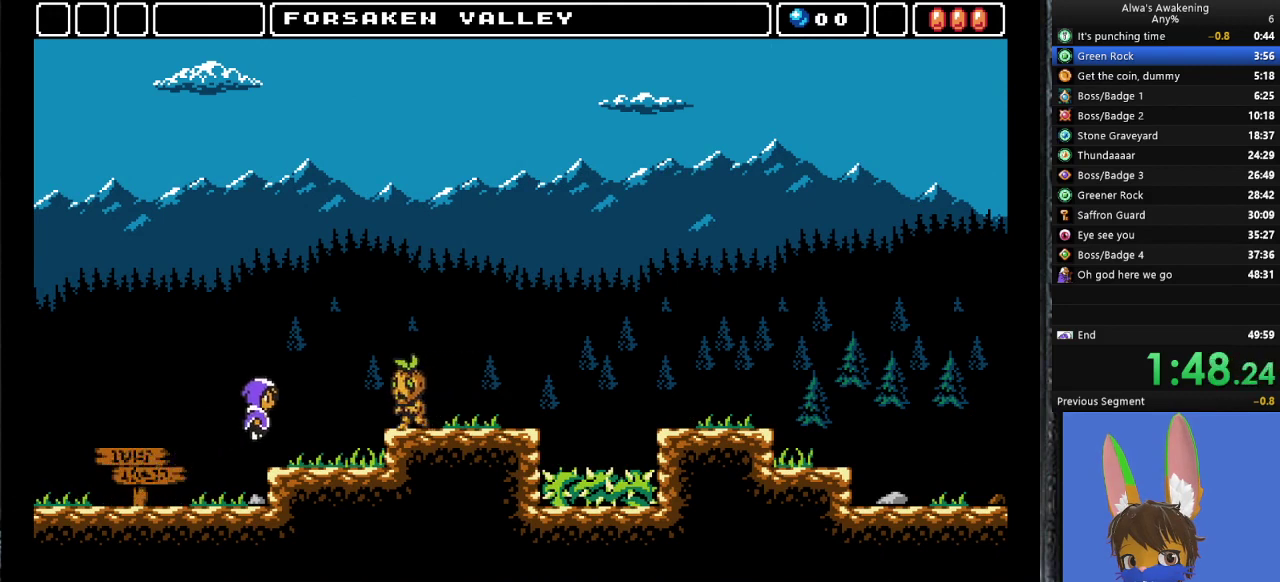
{"buttons": ["CROSS", "DPAD_RIGHT"], "left_stick": "center", "events": [[400, "CROSS", "down"]]}
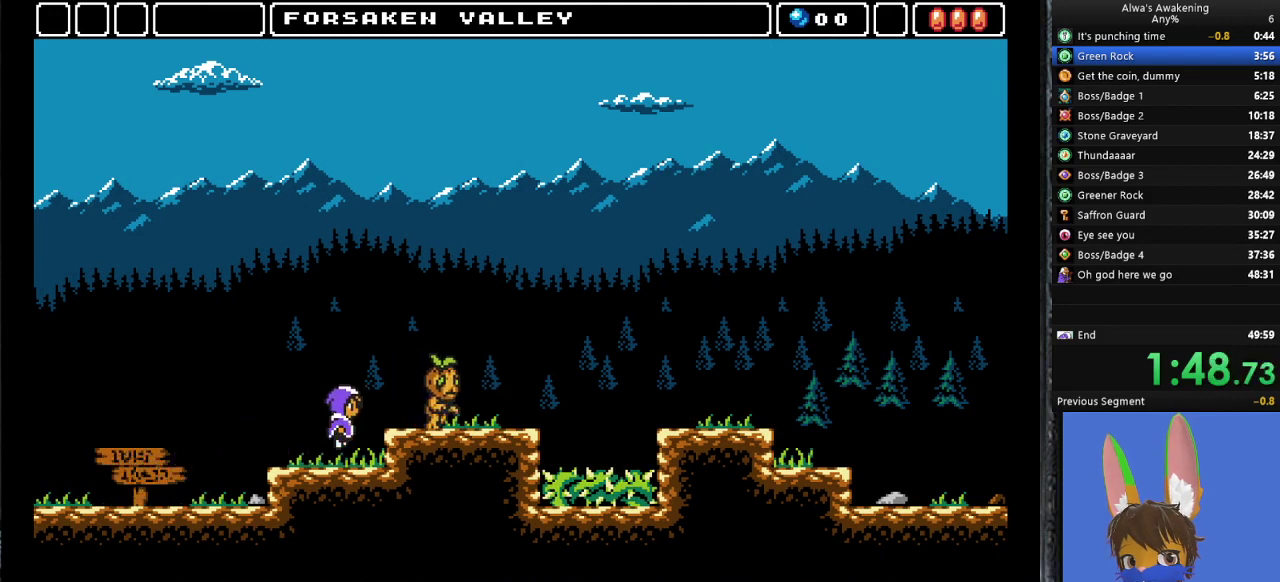
{"buttons": ["DPAD_RIGHT"], "left_stick": "center", "events": [[33, "CROSS", "up"], [133, "SQUARE", "down"], [200, "SQUARE", "up"]]}
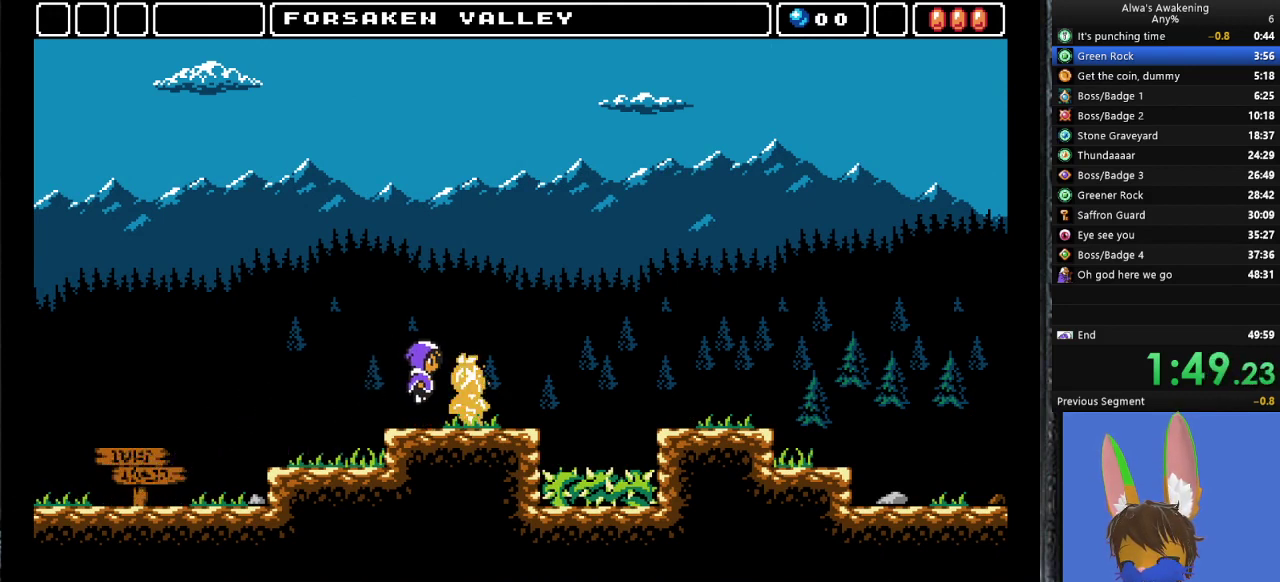
{"buttons": ["DPAD_RIGHT"], "left_stick": "center", "events": []}
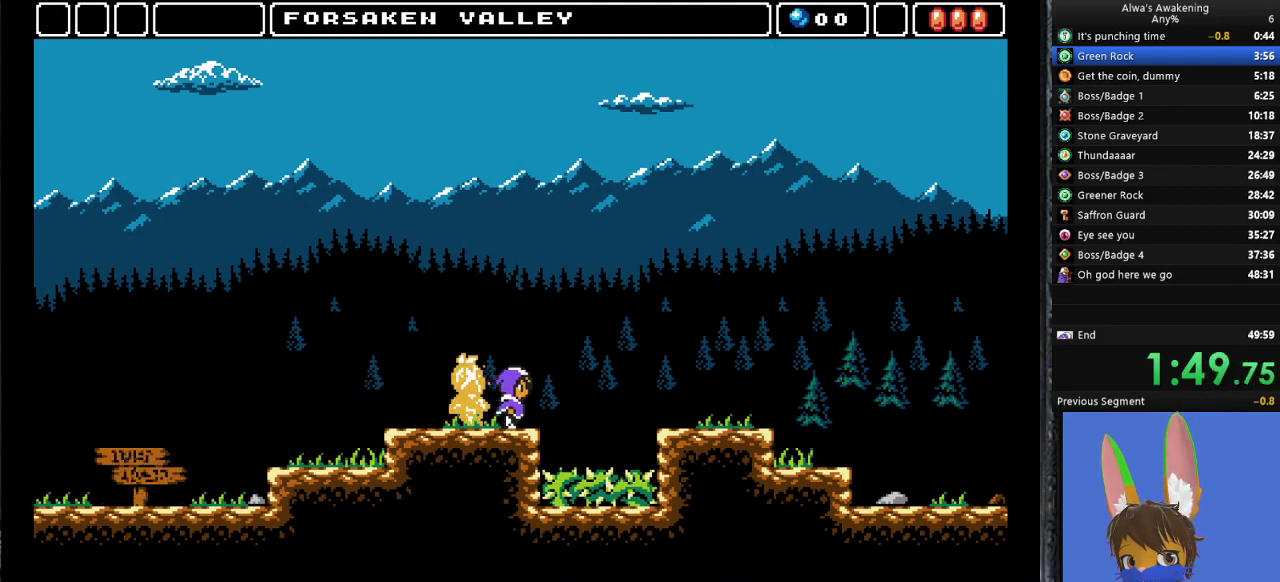
{"buttons": ["DPAD_RIGHT"], "left_stick": "center", "events": [[100, "CROSS", "down"], [267, "CROSS", "up"]]}
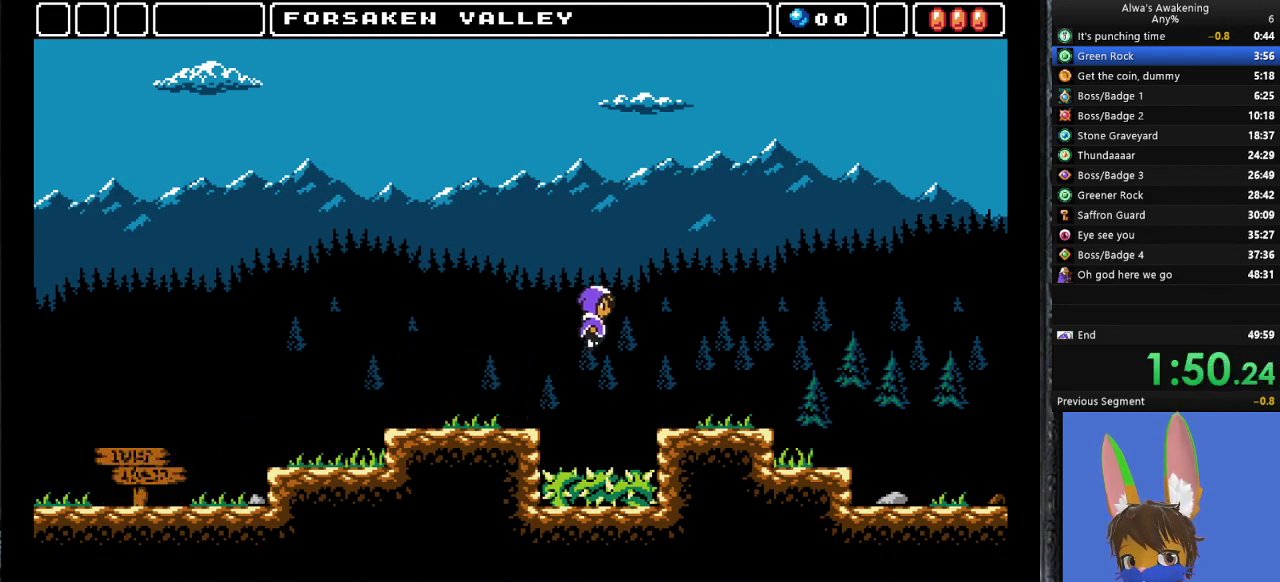
{"buttons": ["DPAD_RIGHT"], "left_stick": "center", "events": []}
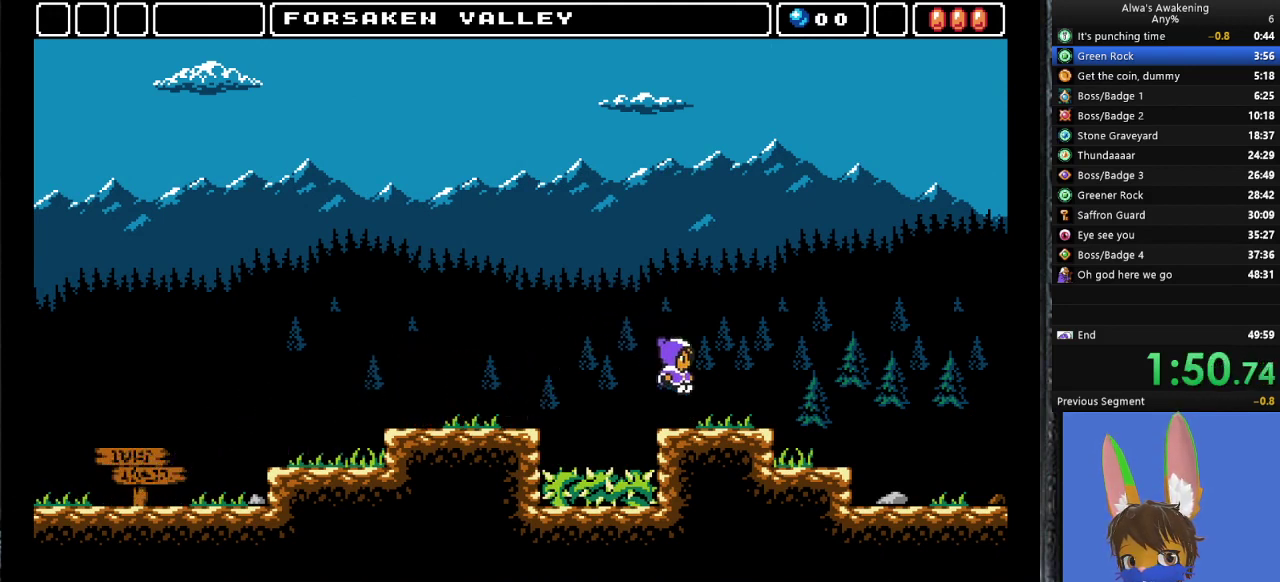
{"buttons": ["DPAD_RIGHT"], "left_stick": "center", "events": []}
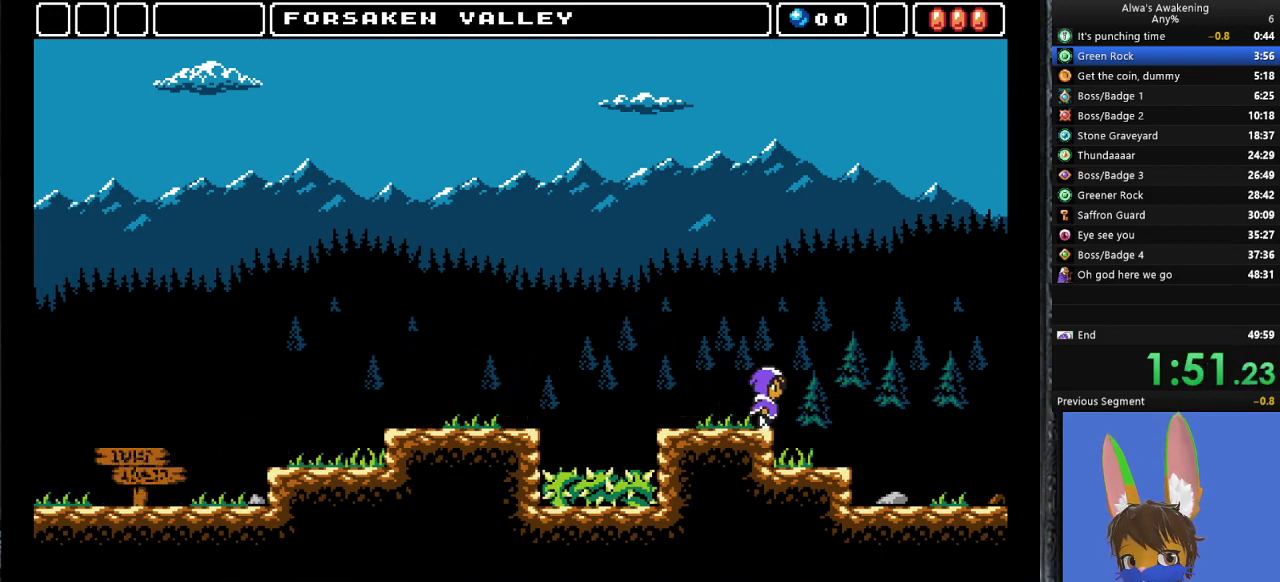
{"buttons": ["DPAD_RIGHT"], "left_stick": "center", "events": []}
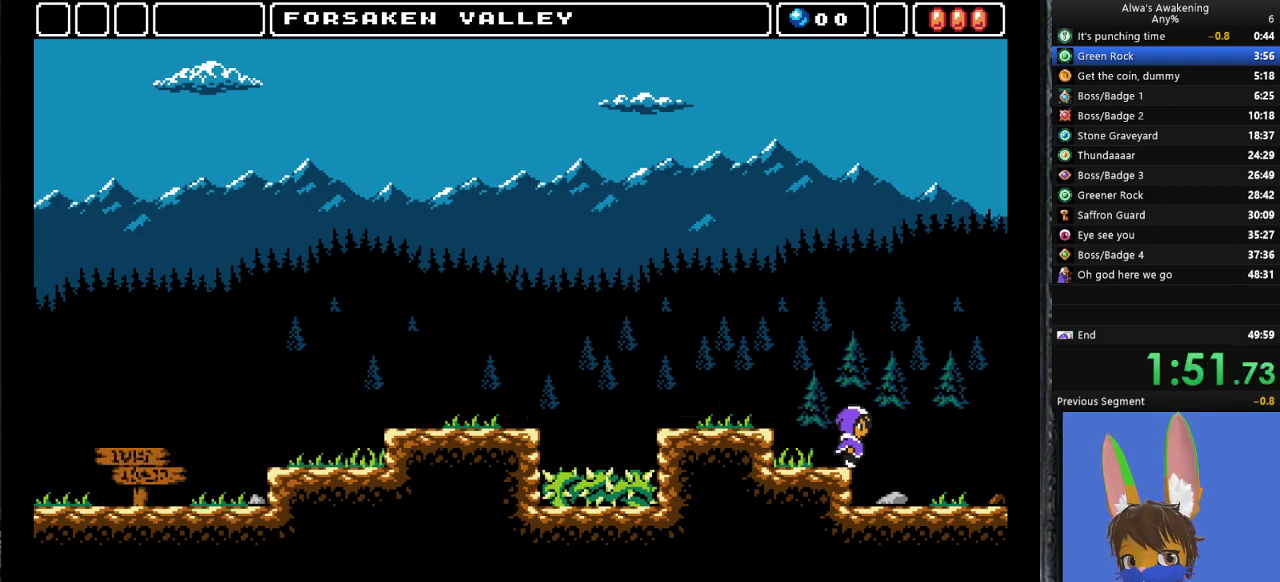
{"buttons": ["DPAD_RIGHT"], "left_stick": "center", "events": []}
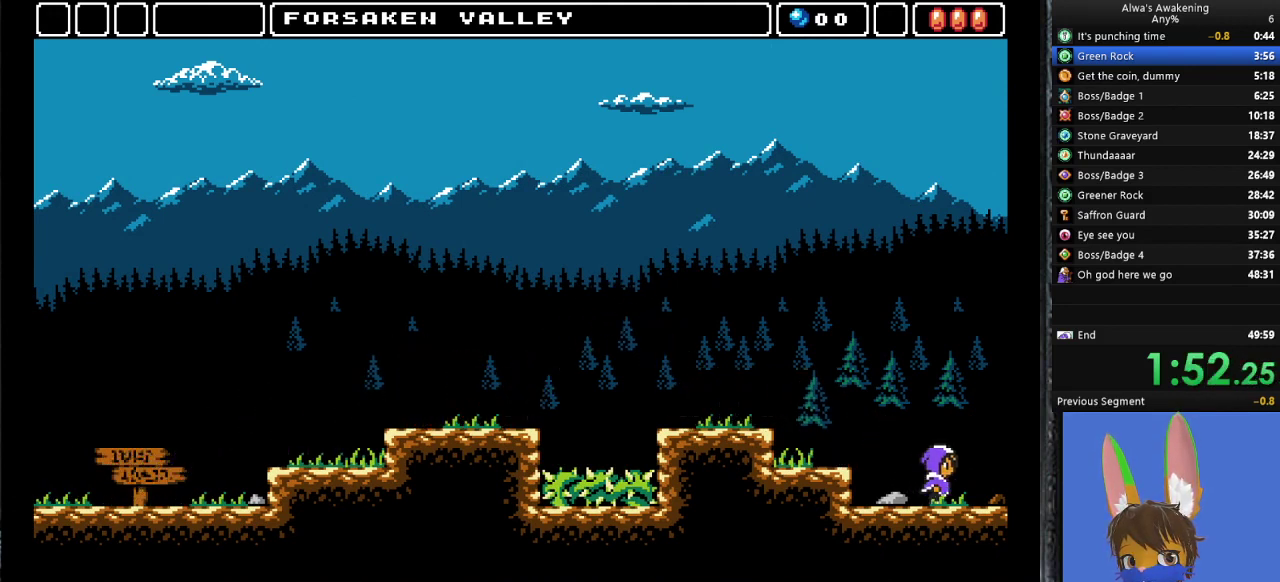
{"buttons": ["DPAD_RIGHT"], "left_stick": "center", "events": []}
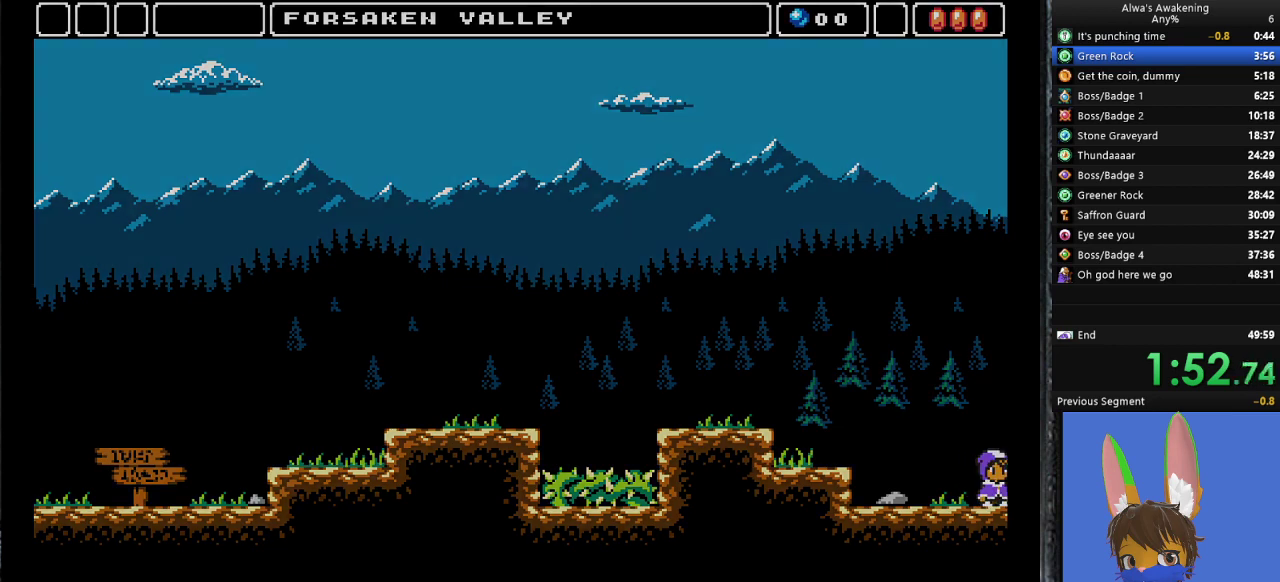
{"buttons": ["DPAD_RIGHT"], "left_stick": "center", "events": []}
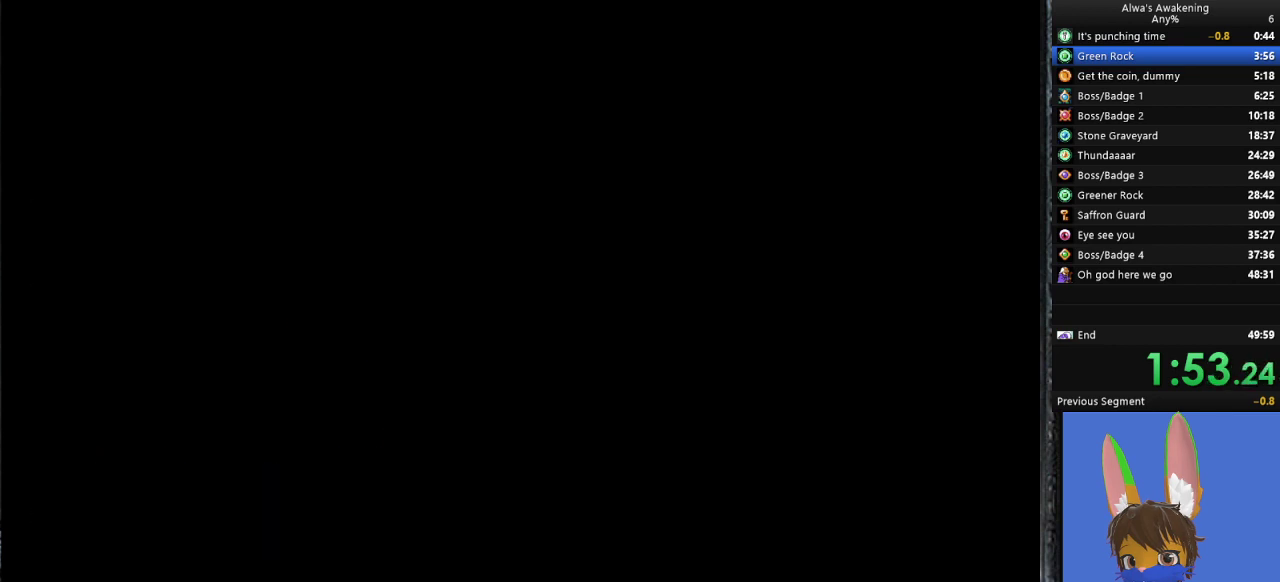
{"buttons": ["DPAD_RIGHT"], "left_stick": "center", "events": []}
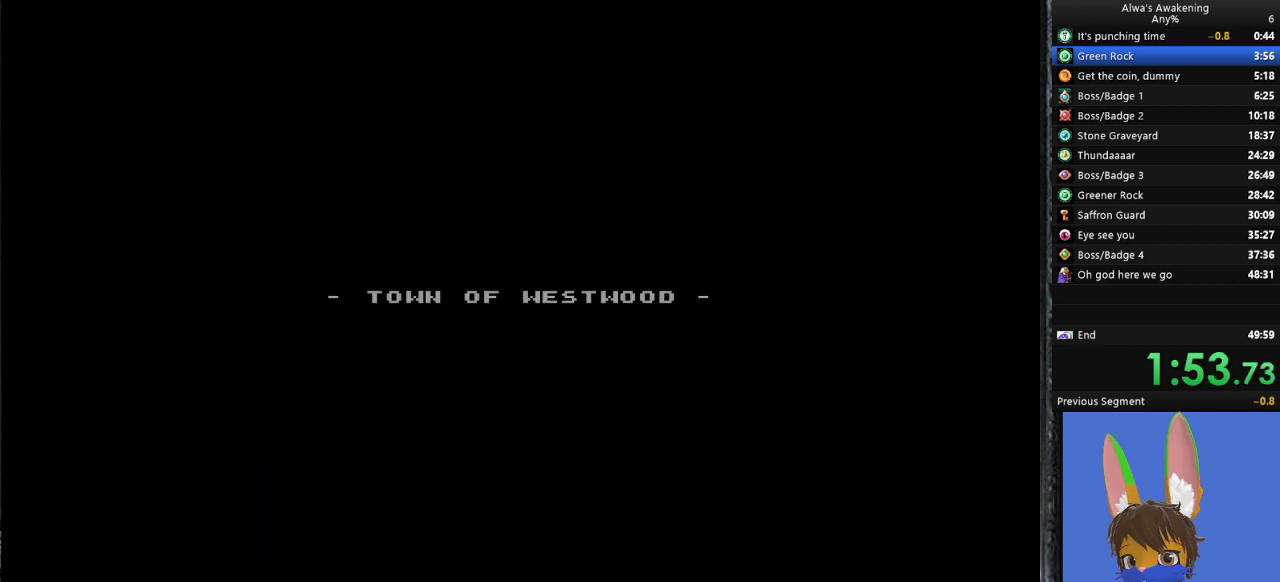
{"buttons": ["DPAD_RIGHT"], "left_stick": "center", "events": []}
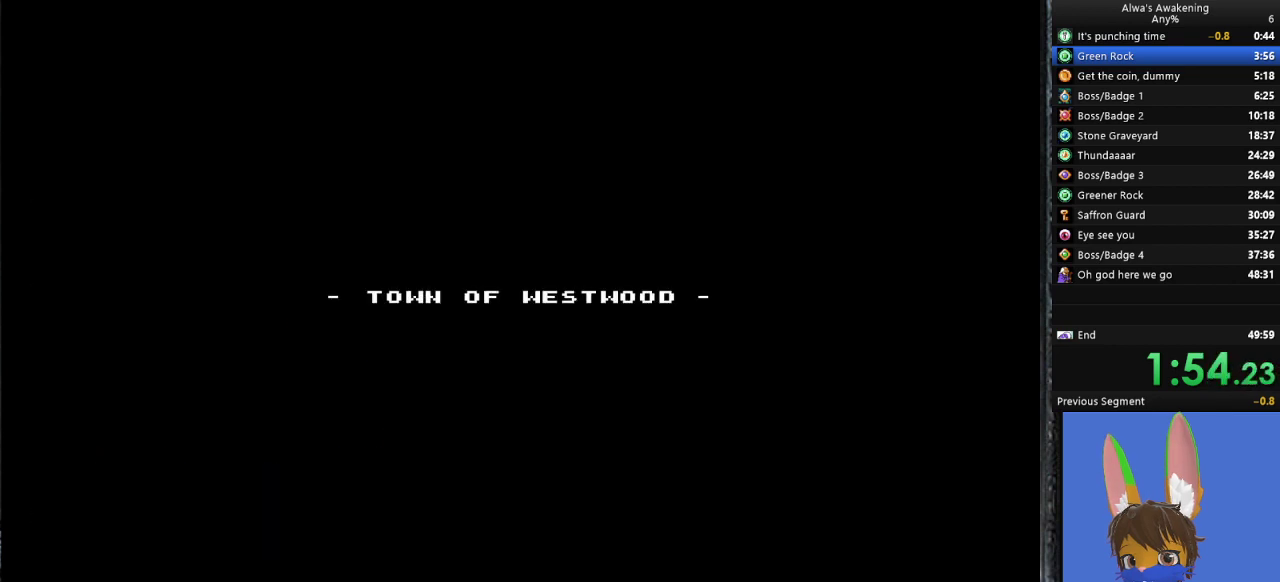
{"buttons": ["DPAD_RIGHT"], "left_stick": "center", "events": [[167, "DPAD_RIGHT", "up"], [400, "DPAD_RIGHT", "down"]]}
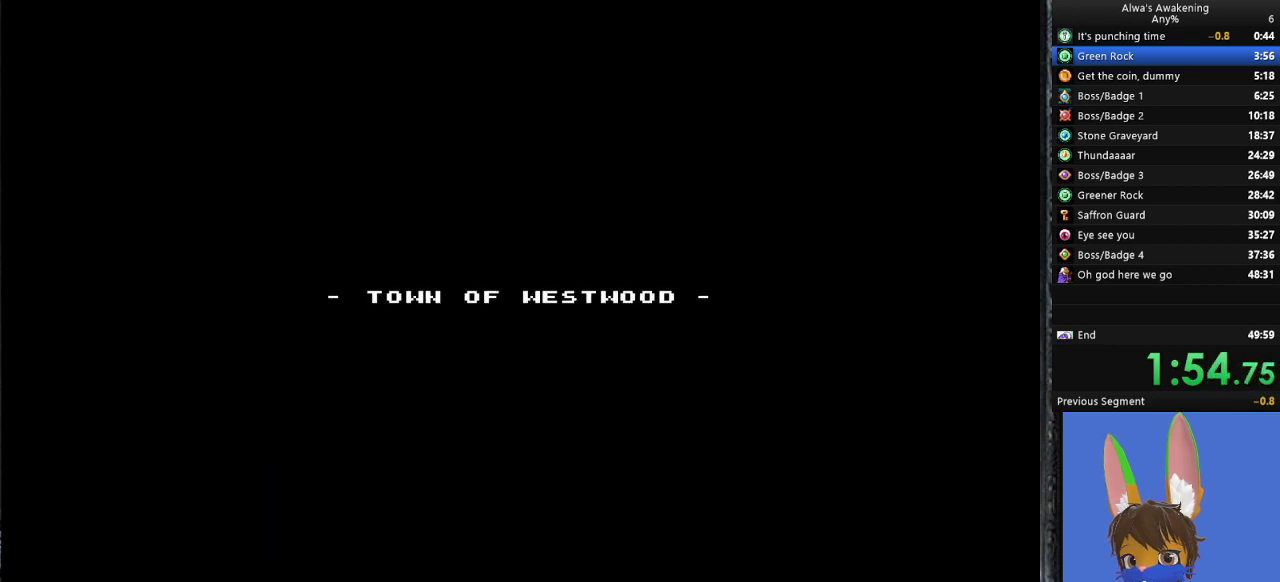
{"buttons": ["DPAD_RIGHT"], "left_stick": "center", "events": []}
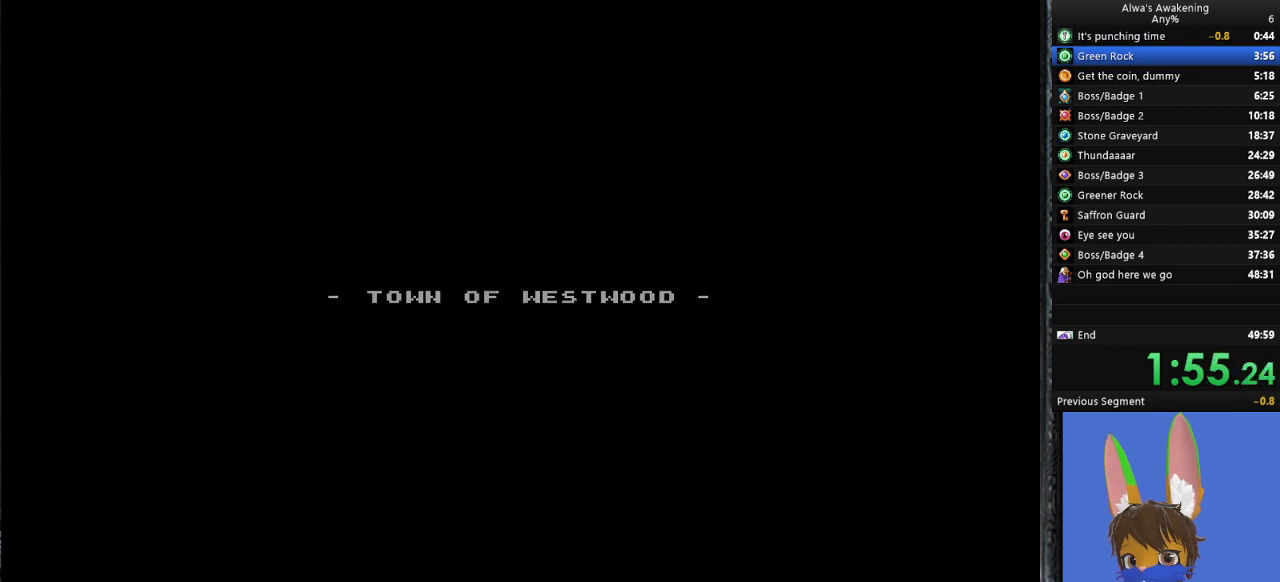
{"buttons": ["DPAD_RIGHT"], "left_stick": "center", "events": []}
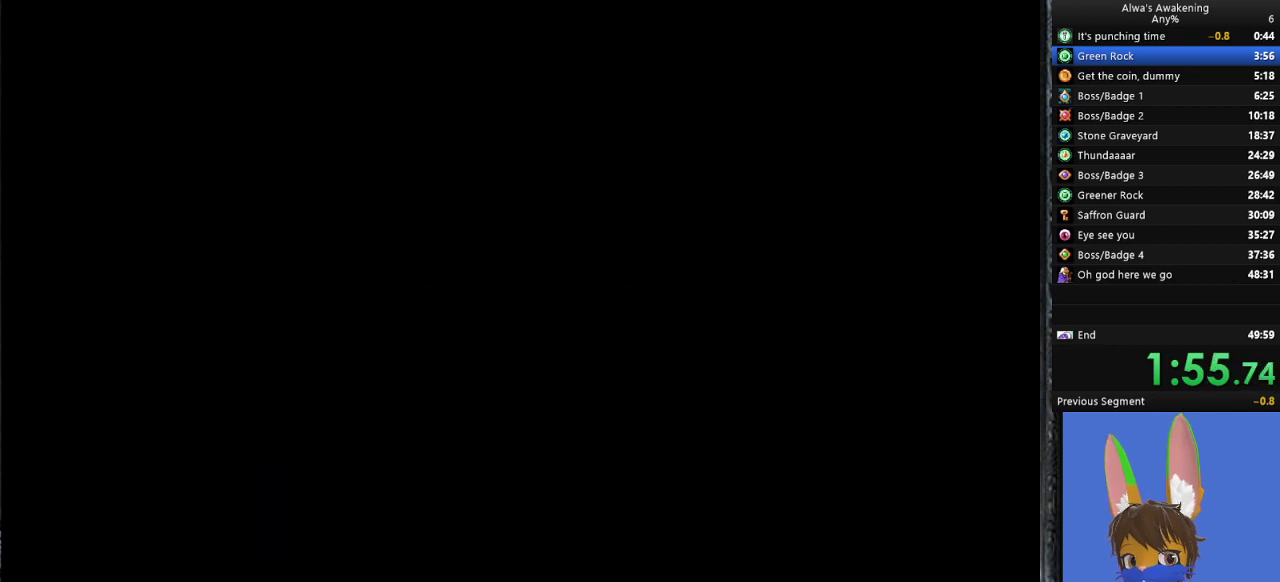
{"buttons": ["DPAD_RIGHT"], "left_stick": "center", "events": []}
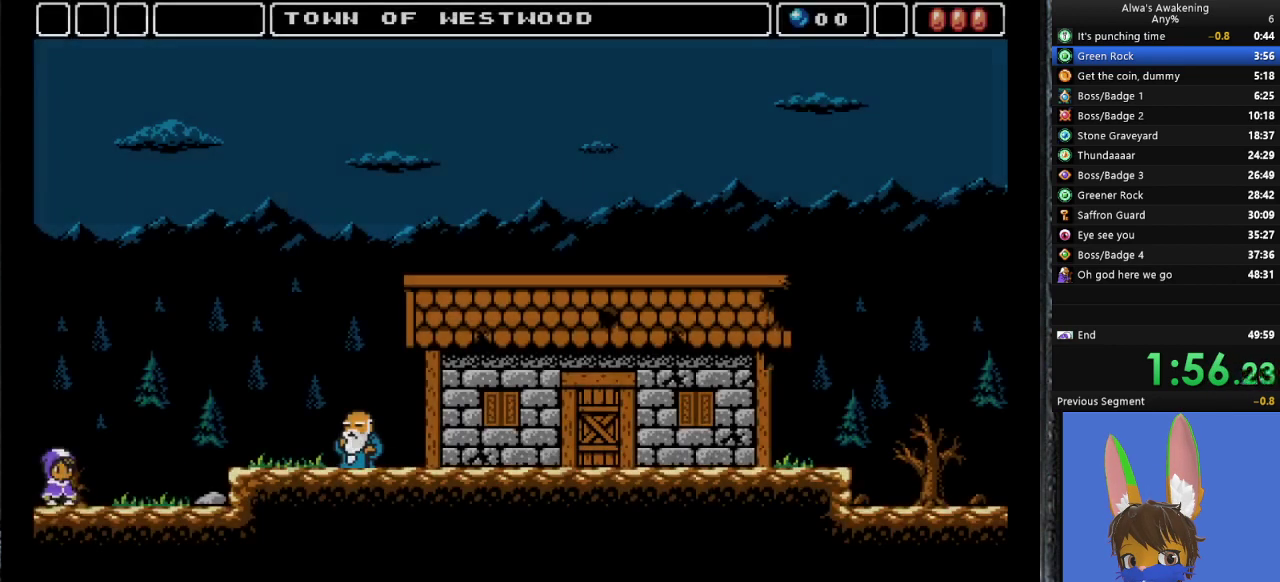
{"buttons": ["DPAD_RIGHT"], "left_stick": "center", "events": []}
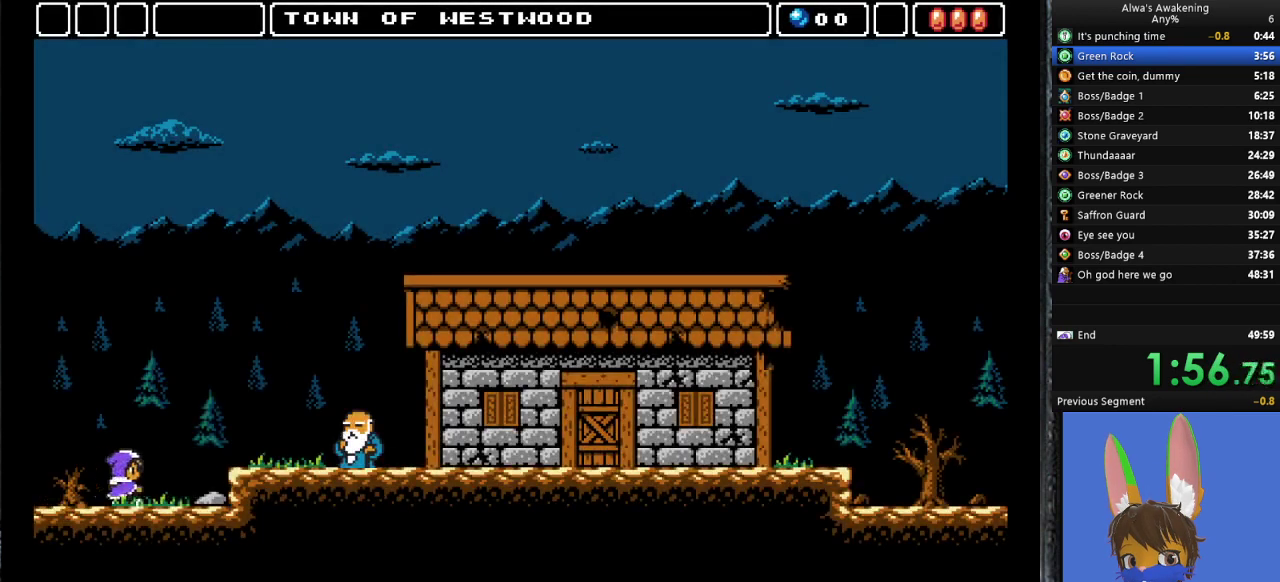
{"buttons": ["DPAD_RIGHT"], "left_stick": "center", "events": [[233, "CROSS", "down"], [300, "CROSS", "up"]]}
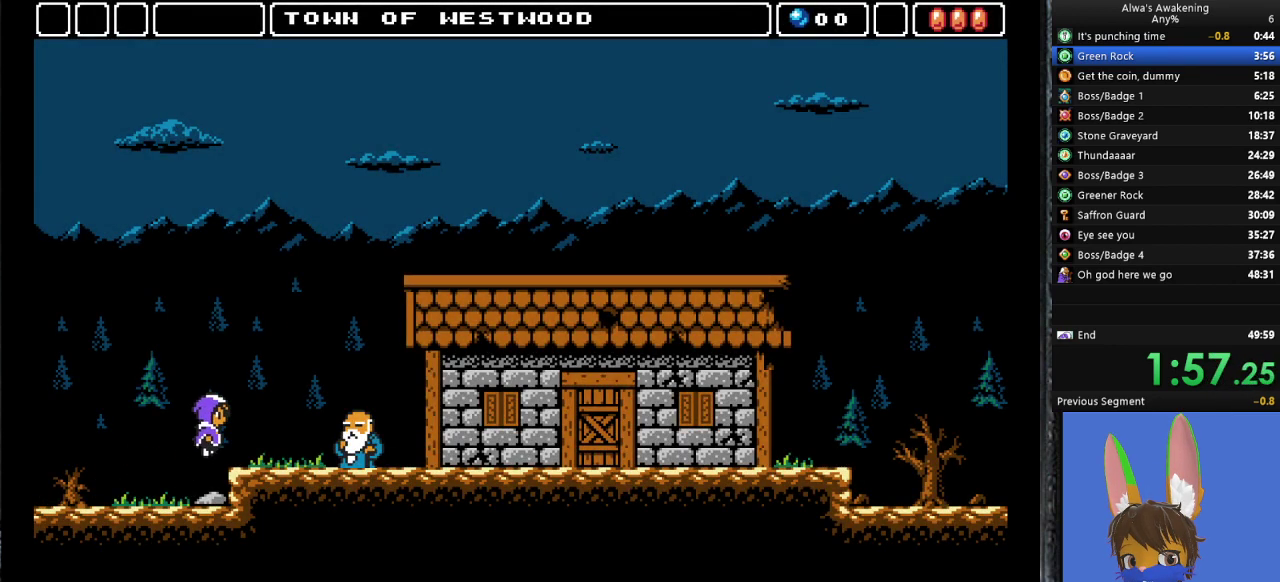
{"buttons": ["DPAD_RIGHT"], "left_stick": "center", "events": []}
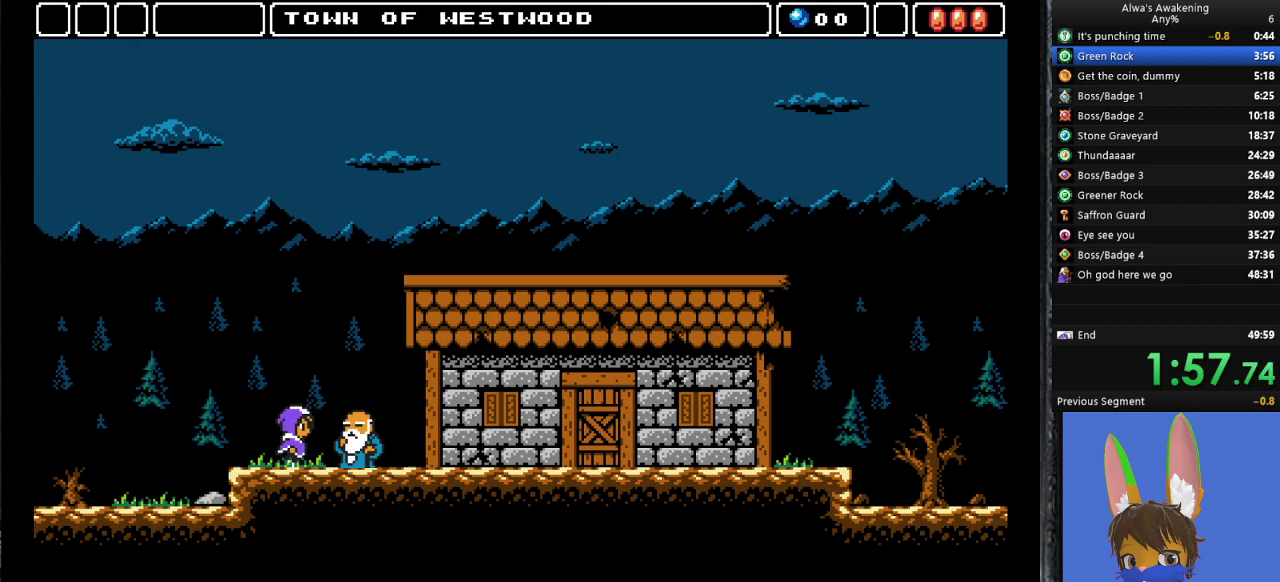
{"buttons": ["DPAD_RIGHT"], "left_stick": "center", "events": [[267, "SQUARE", "down"], [333, "SQUARE", "up"], [400, "SQUARE", "down"], [433, "SQUARE", "up"], [467, "SQUARE", "down"], [500, "SQUARE", "up"]]}
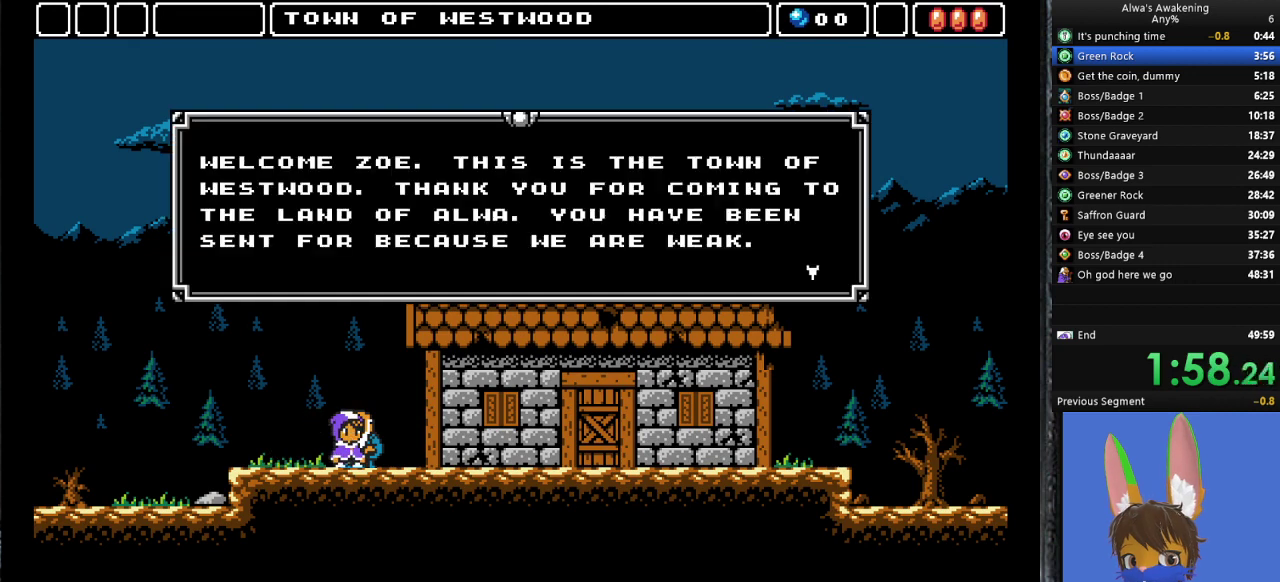
{"buttons": ["SQUARE", "DPAD_RIGHT"], "left_stick": "center", "events": [[100, "SQUARE", "down"], [133, "SQUARE", "up"], [167, "SQUARE", "down"], [233, "SQUARE", "up"], [300, "SQUARE", "down"], [333, "SQUARE", "up"], [400, "SQUARE", "down"], [433, "SQUARE", "up"], [500, "SQUARE", "down"]]}
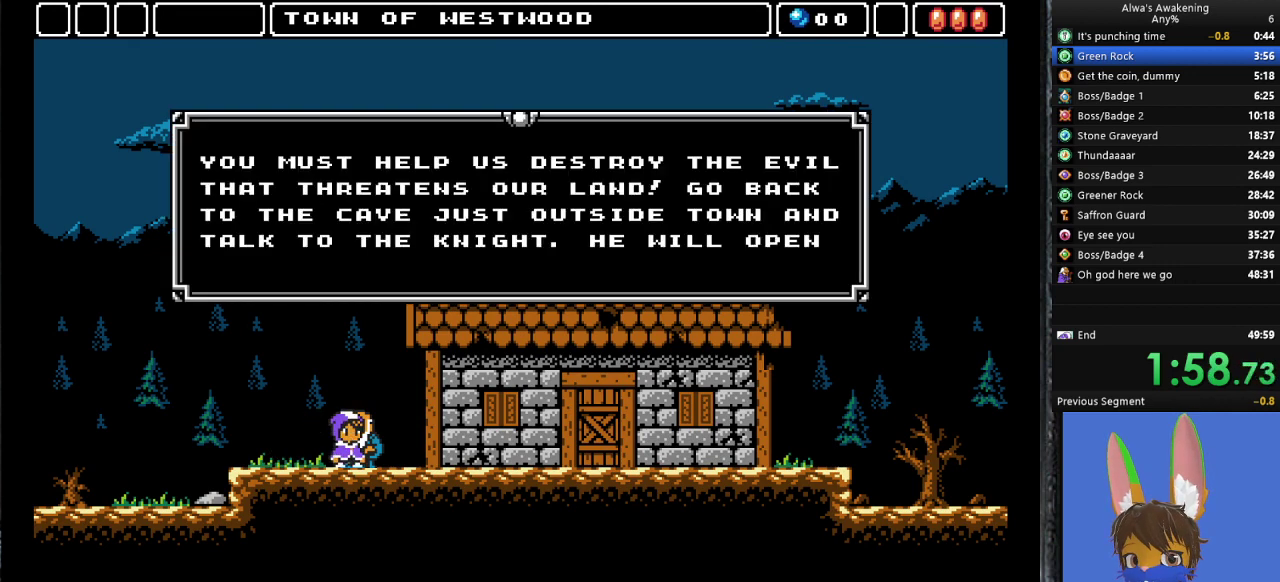
{"buttons": ["SQUARE", "DPAD_RIGHT"], "left_stick": "center", "events": [[67, "SQUARE", "up"], [133, "SQUARE", "down"], [167, "SQUARE", "up"], [233, "SQUARE", "down"], [267, "SQUARE", "up"], [333, "SQUARE", "down"], [400, "SQUARE", "up"], [467, "SQUARE", "down"]]}
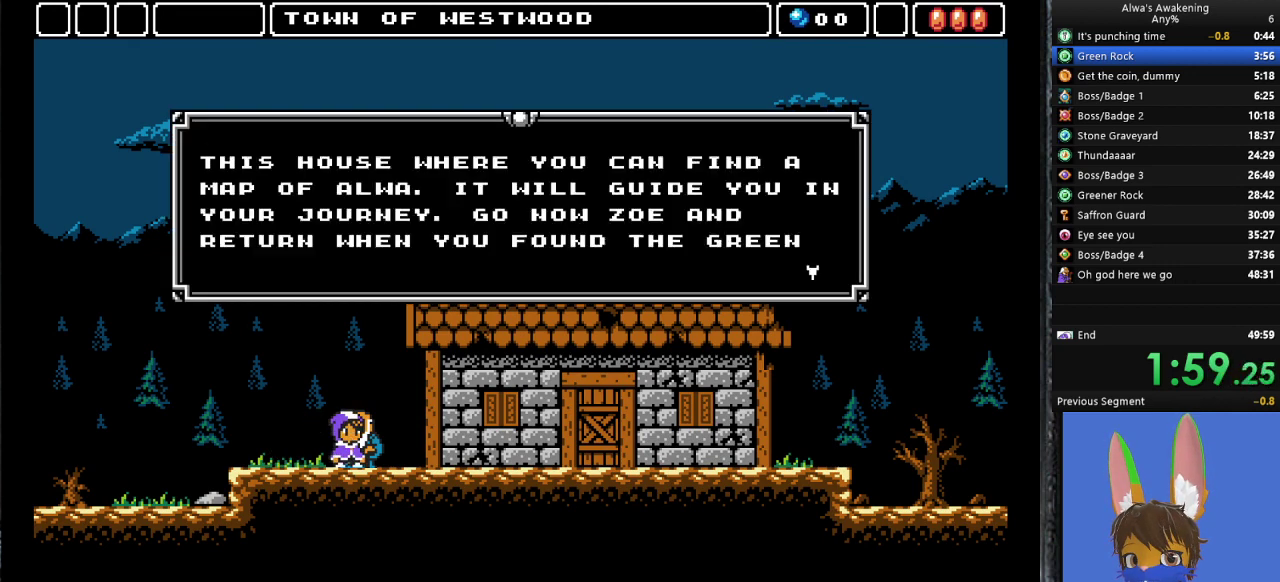
{"buttons": ["SQUARE", "DPAD_RIGHT"], "left_stick": "center", "events": [[33, "SQUARE", "up"], [100, "SQUARE", "down"], [167, "SQUARE", "up"], [233, "SQUARE", "down"], [300, "SQUARE", "up"], [467, "SQUARE", "down"]]}
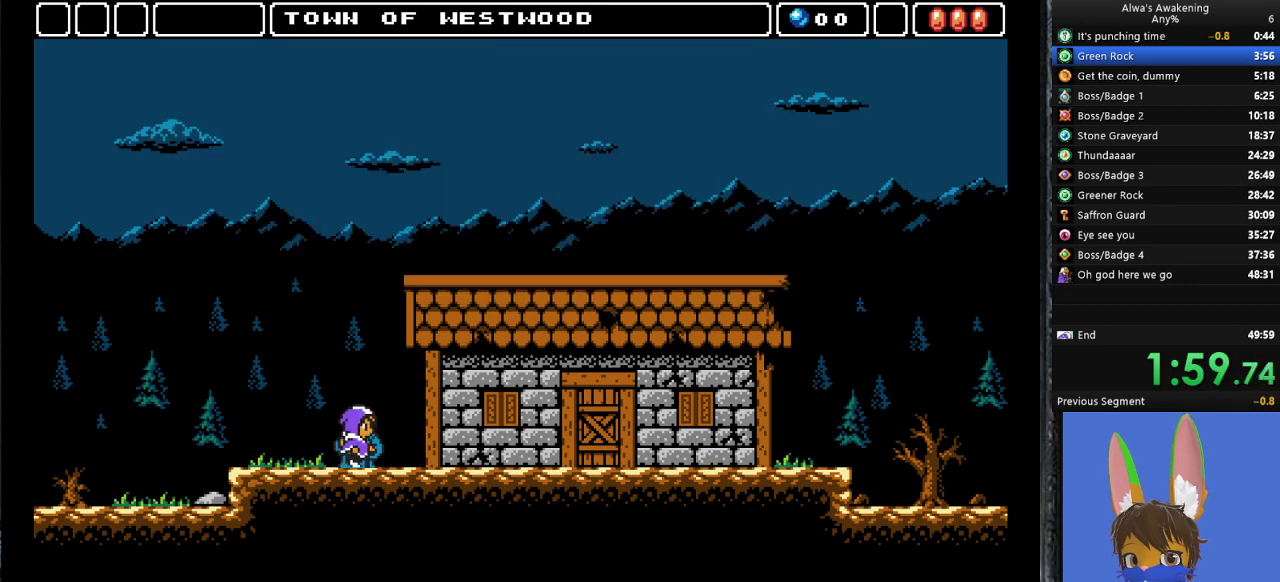
{"buttons": ["DPAD_RIGHT"], "left_stick": "center", "events": [[33, "SQUARE", "up"]]}
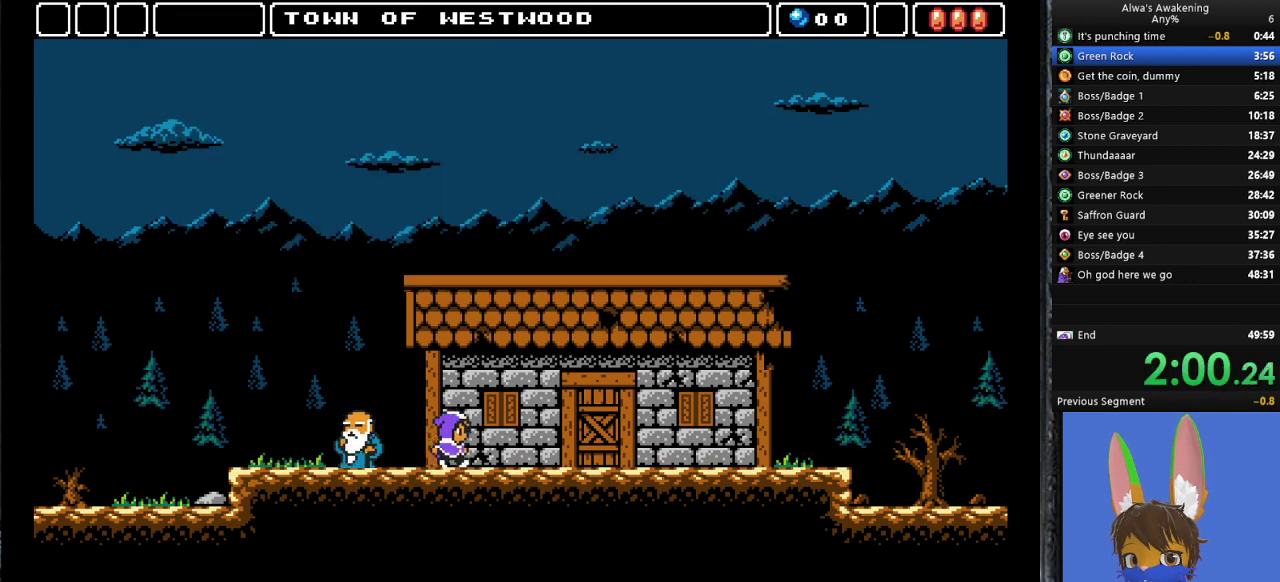
{"buttons": ["DPAD_RIGHT"], "left_stick": "center", "events": []}
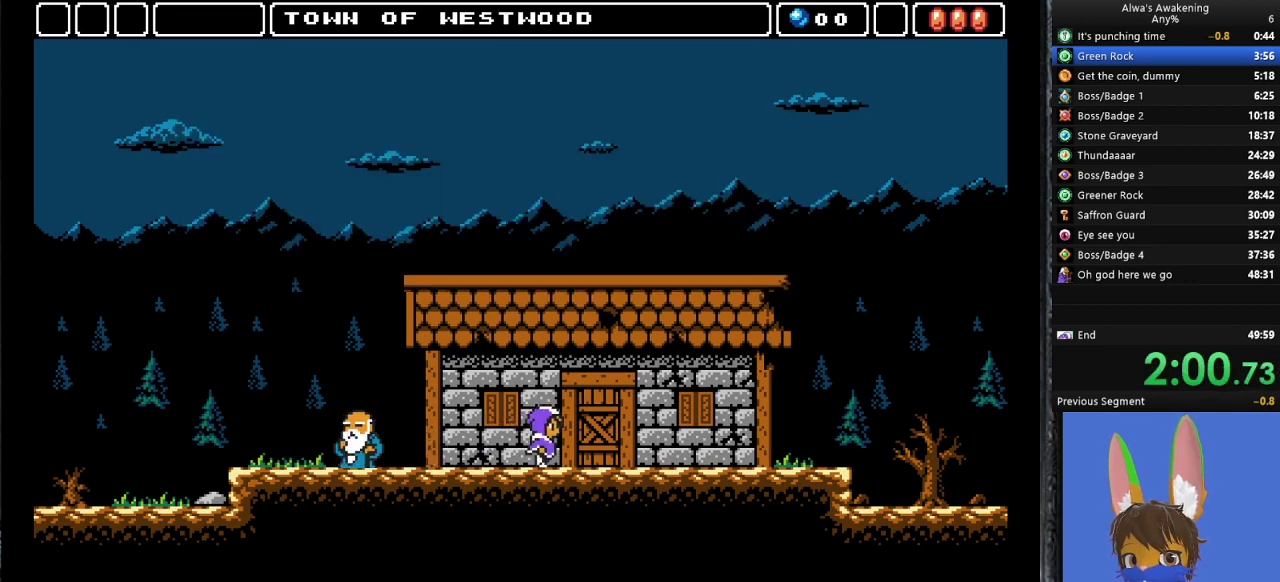
{"buttons": ["DPAD_LEFT"], "left_stick": "center", "events": [[200, "DPAD_UP", "down"], [233, "DPAD_RIGHT", "up"], [300, "DPAD_LEFT", "down"], [367, "DPAD_UP", "up"]]}